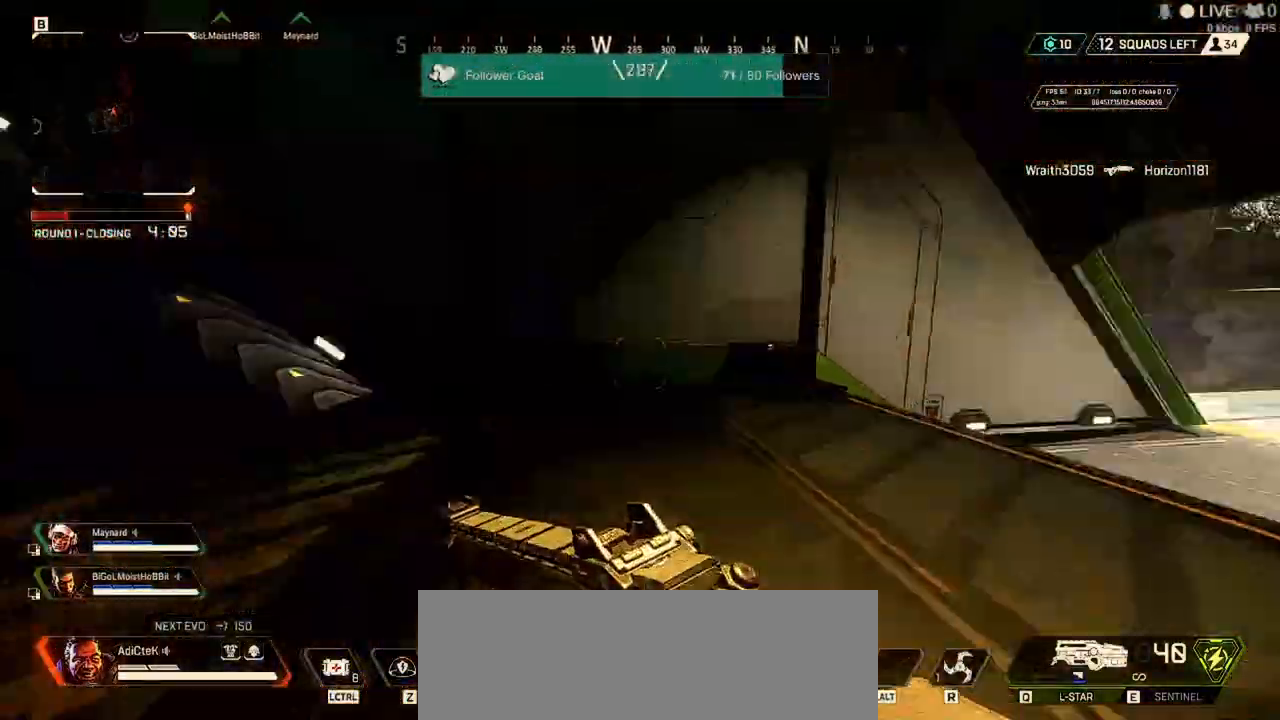
Gameplay with keyboard and mouse; each line is a JSON object with the keys and mouse buttons held at the frame after it. "events" lists presses ("down") and releases ("up") of "1", "2", "3", "4", "5", "a", "alt", "b", "c", "ctrl", "d", "e", "f", "q", "r", "s", "shift", "space", "t", "tab", "tilde", "v", "w", "x", "z", "mouse_left", "mouse_wheel" and "mouse_right" between this image and that frame as [ms after this image, input, new state], when the widget could be followed in between. "mouse_left", "mouse_wheel", "mouse_right" = the "left", "wheel", "right" buttons of the "mouse" list. No other keys are recorded. "wheel" means that the mouse wheel is clicked or scrolled. Not read: mouse_move.
{"keys": ["d", "shift", "w"], "mouse": [], "events": [[67, "shift", "up"], [100, "a", "up"], [133, "d", "down"], [133, "shift", "down"]]}
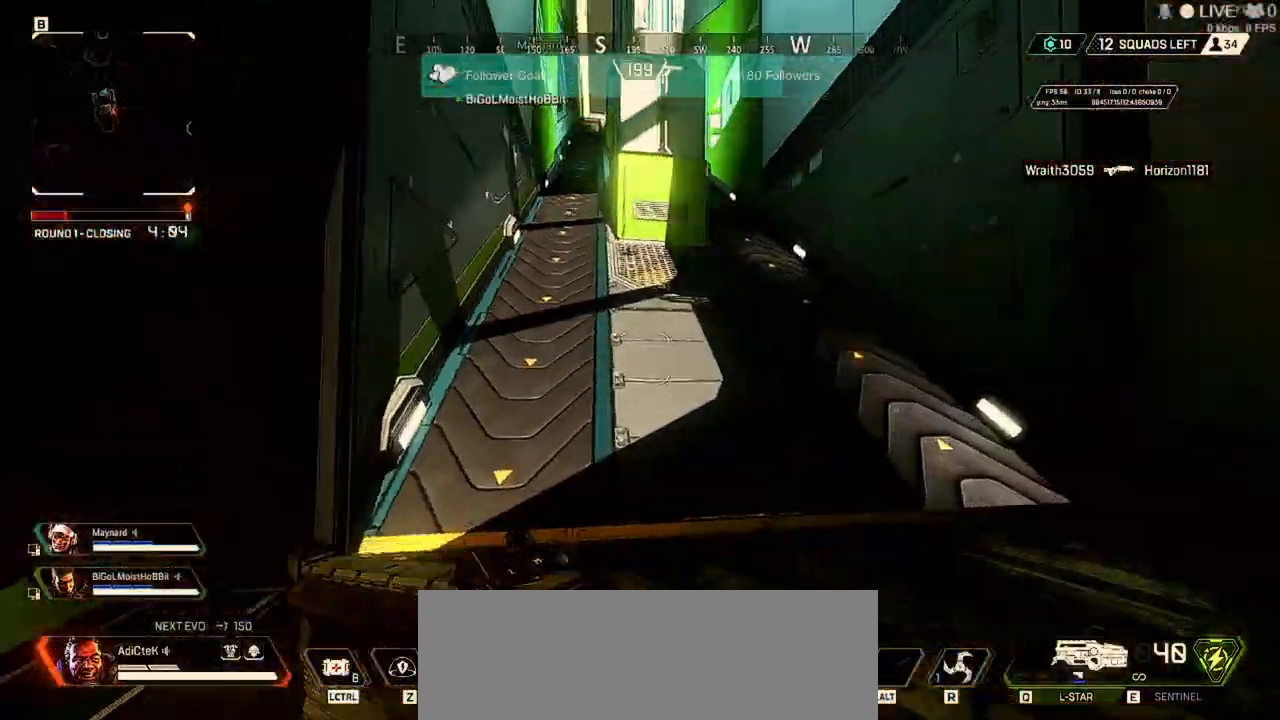
{"keys": ["d", "shift", "w"], "mouse": [], "events": []}
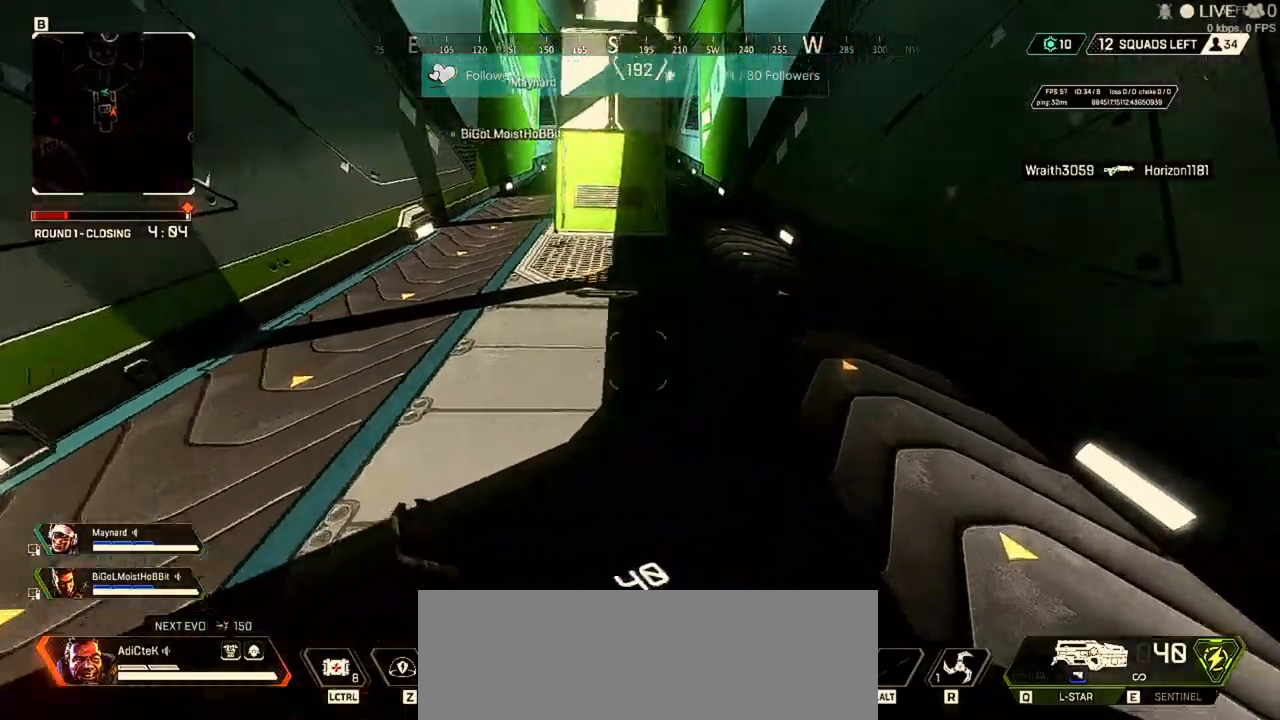
{"keys": ["d", "shift", "w"], "mouse": [], "events": [[33, "d", "up"], [433, "d", "down"]]}
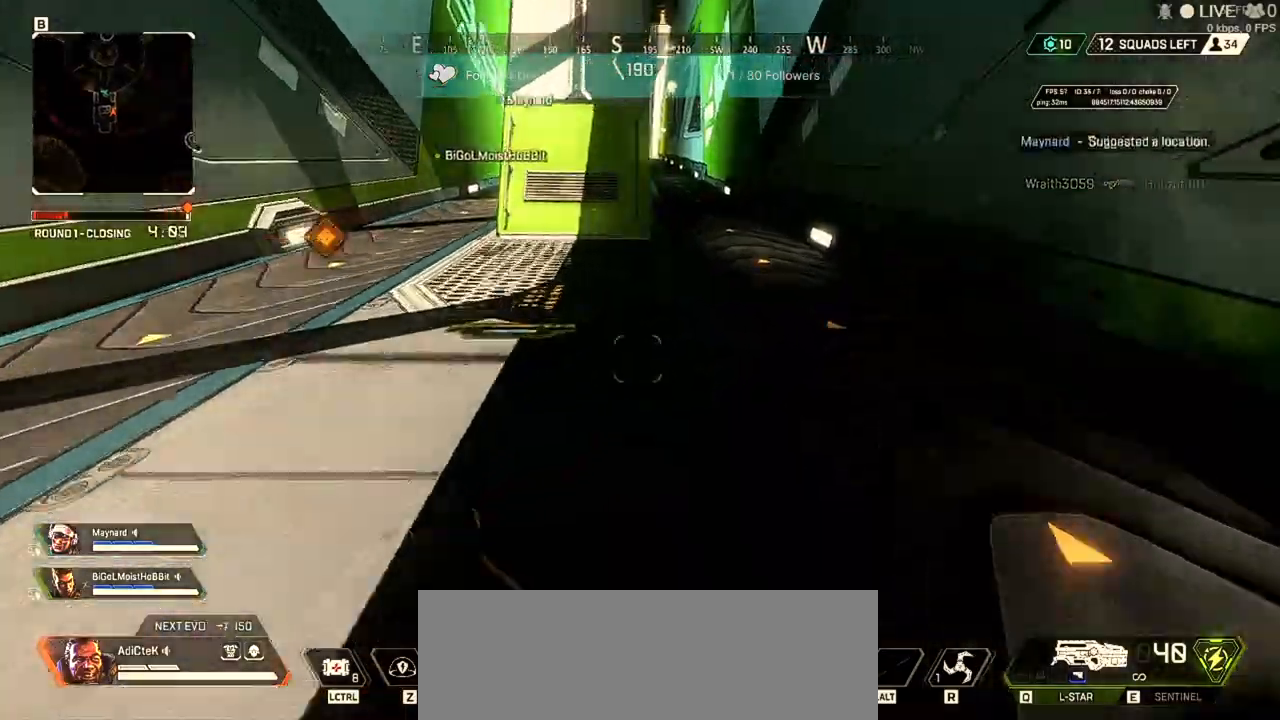
{"keys": ["d", "shift", "w"], "mouse": [], "events": []}
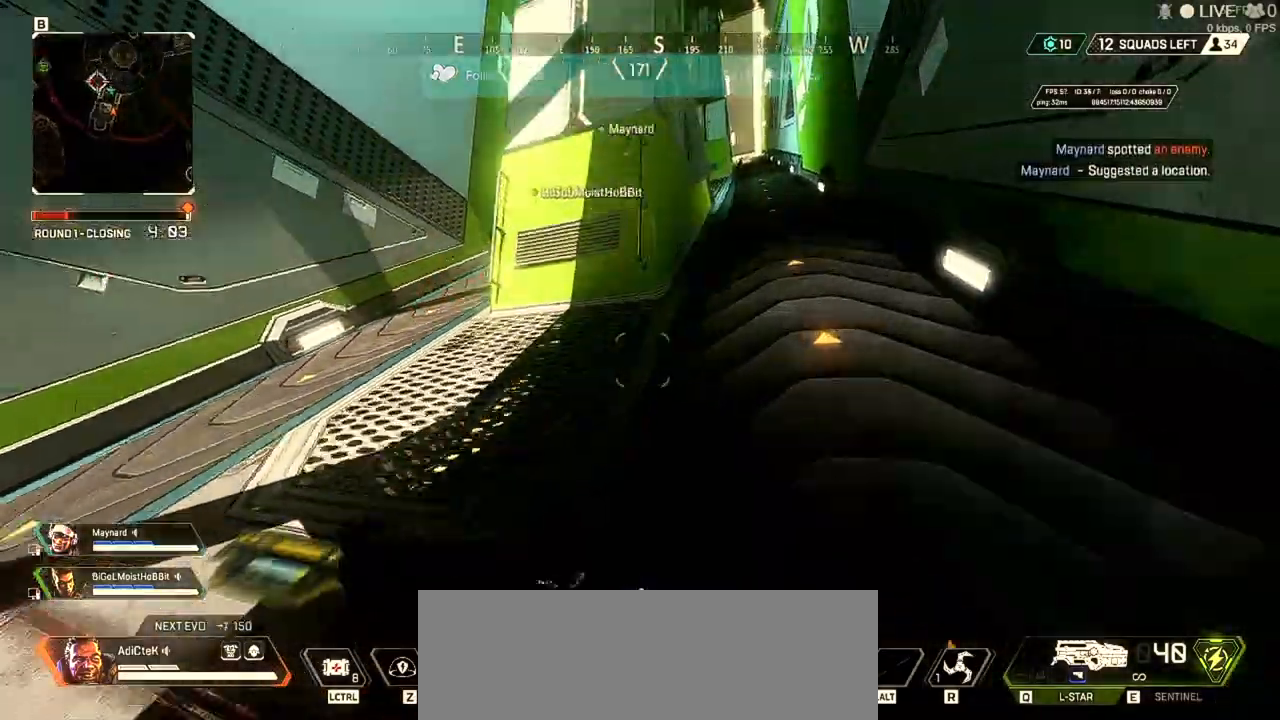
{"keys": ["d", "shift", "w"], "mouse": [], "events": []}
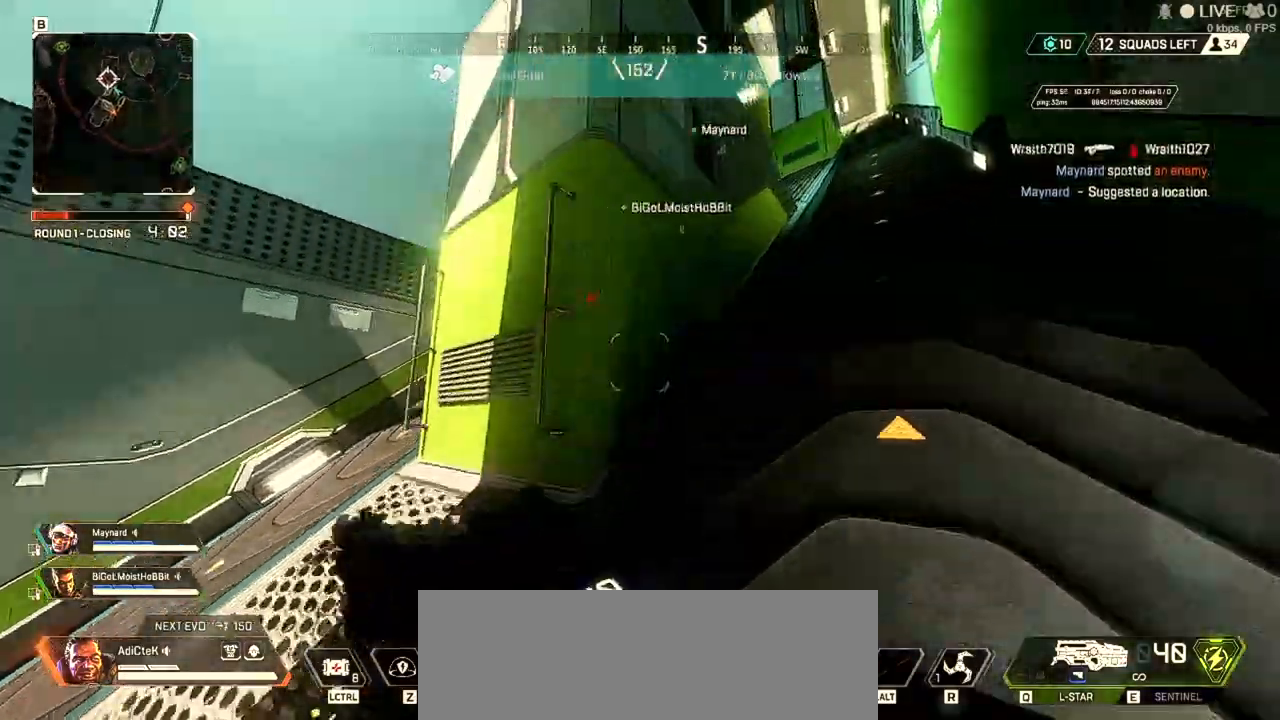
{"keys": ["d", "shift", "w"], "mouse": [], "events": []}
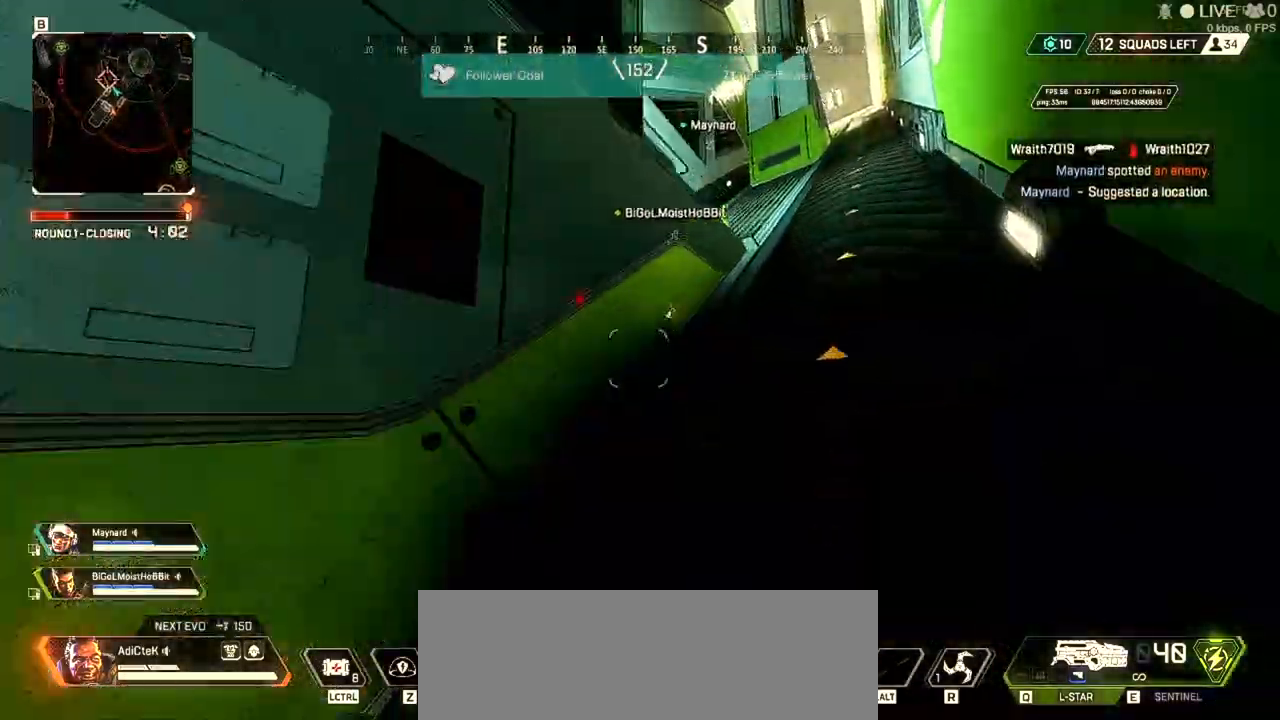
{"keys": ["d", "shift", "w"], "mouse": [], "events": []}
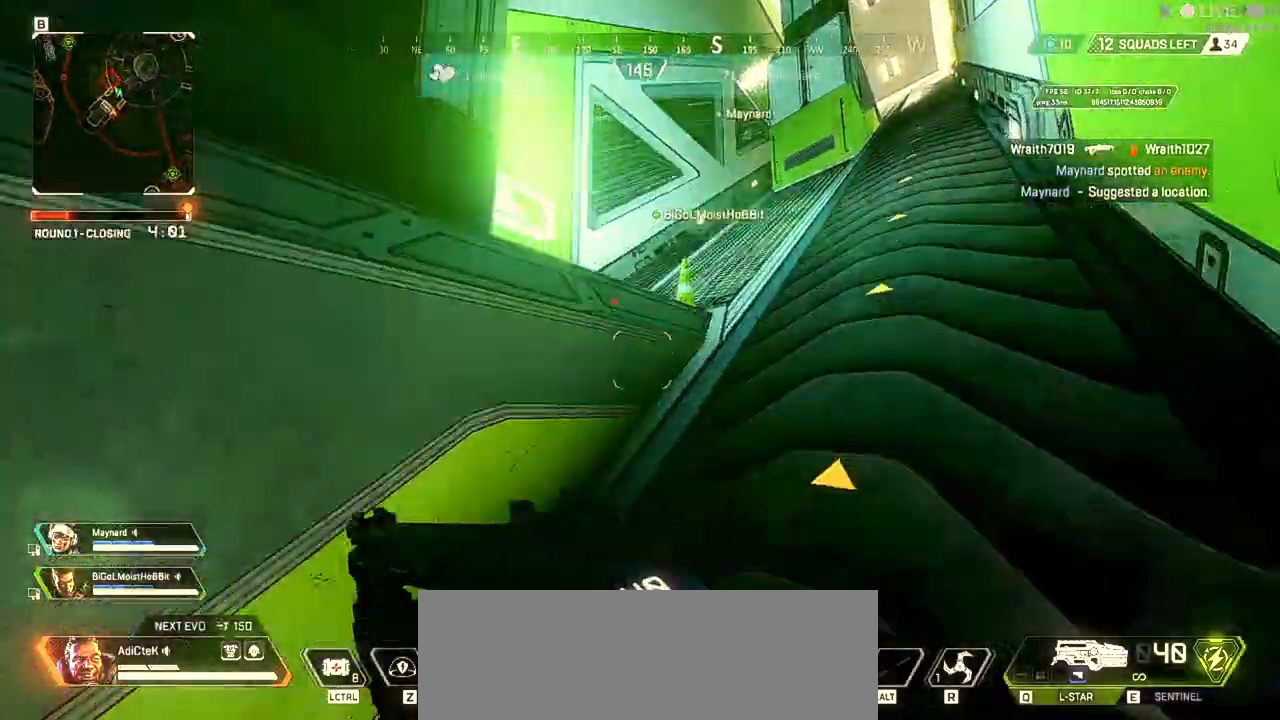
{"keys": ["d", "shift", "w"], "mouse": [], "events": [[200, "q", "down"], [300, "q", "up"]]}
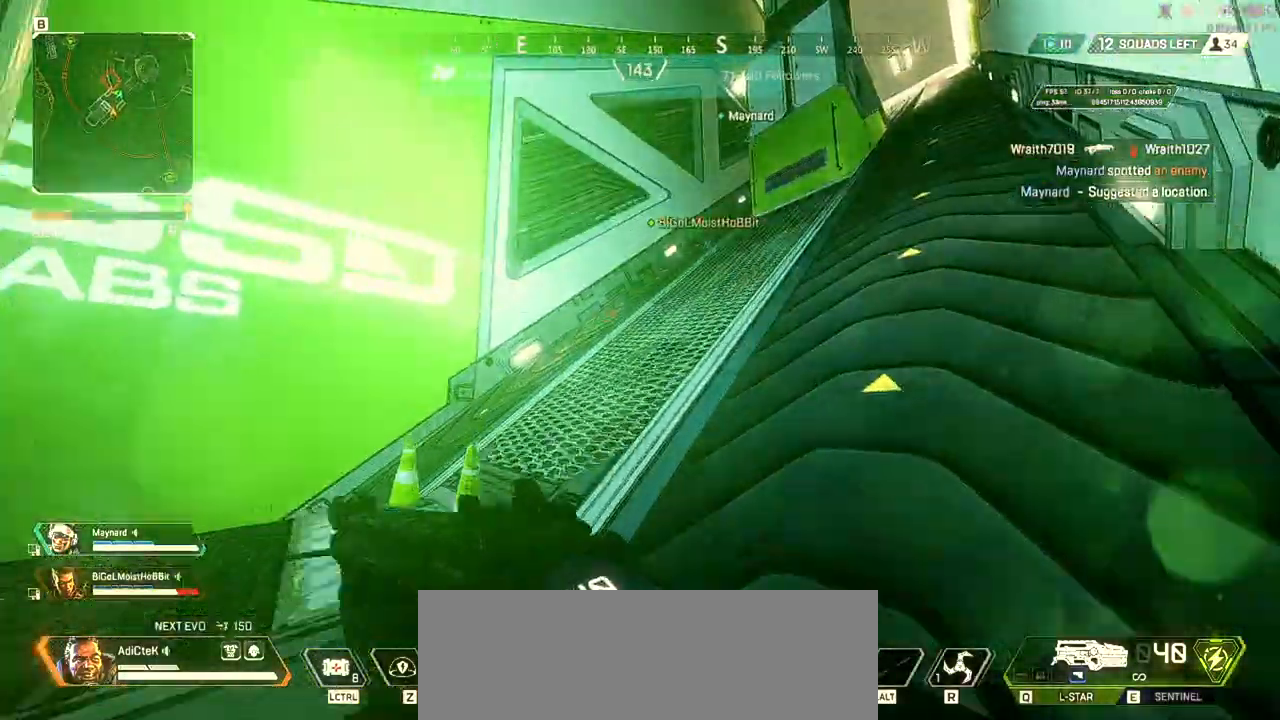
{"keys": ["d", "shift", "w"], "mouse": []}
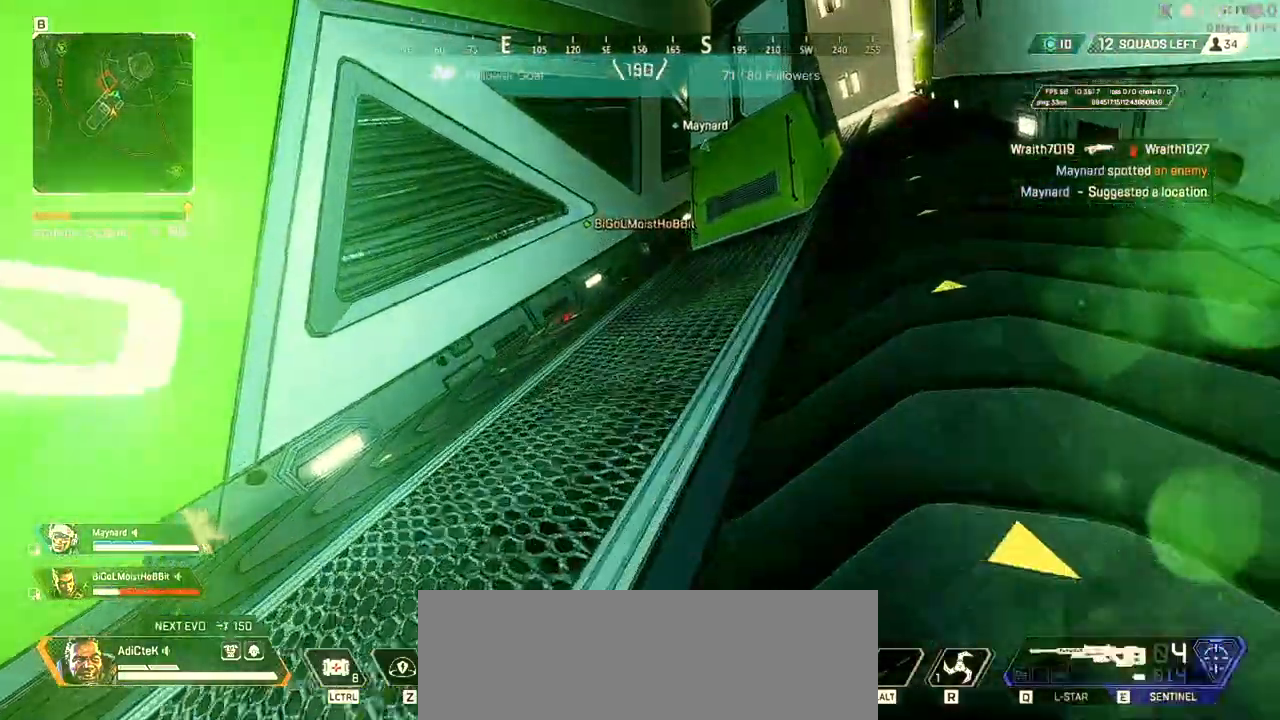
{"keys": ["d", "shift", "w"], "mouse": []}
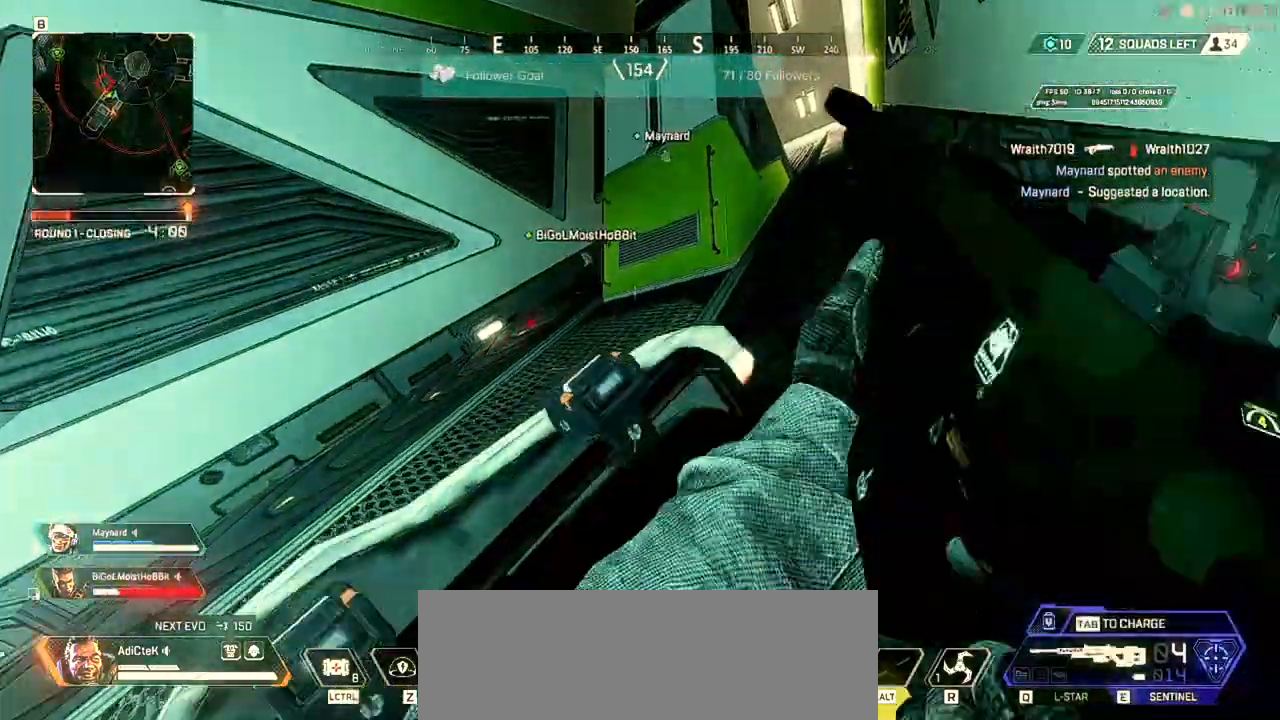
{"keys": ["d", "shift", "w"], "mouse": []}
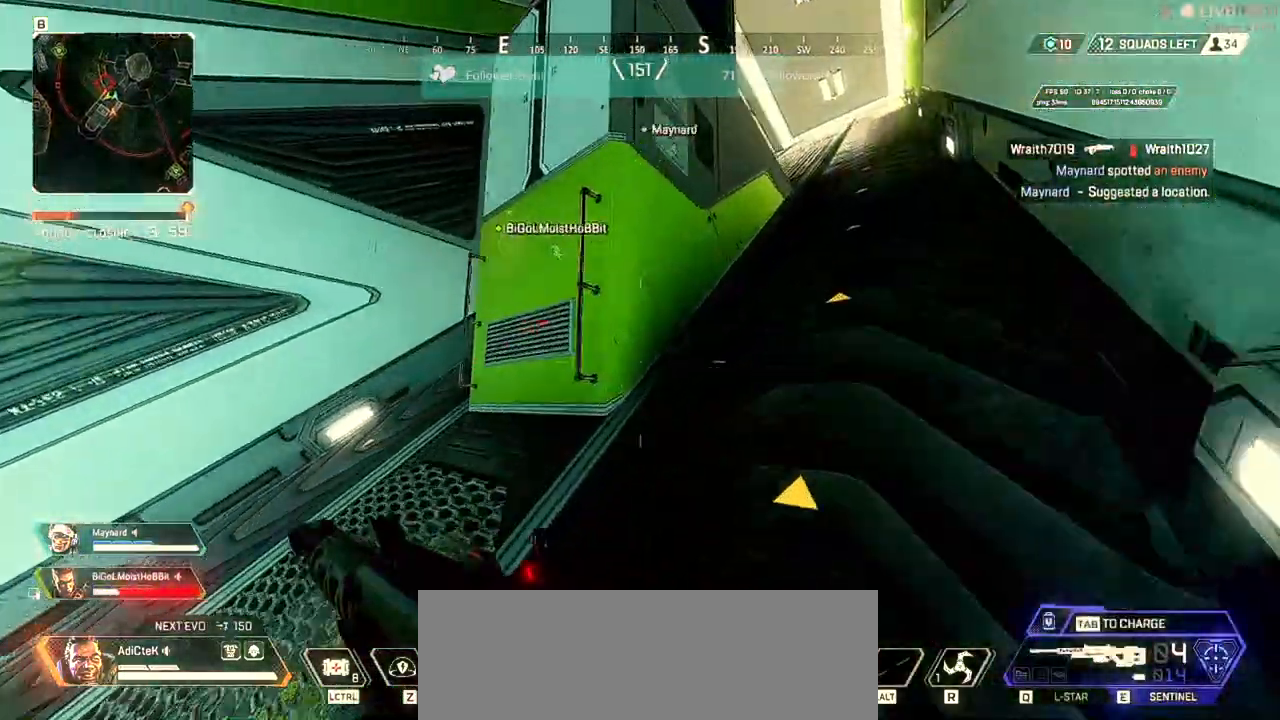
{"keys": ["d", "shift", "w"], "mouse": [], "events": []}
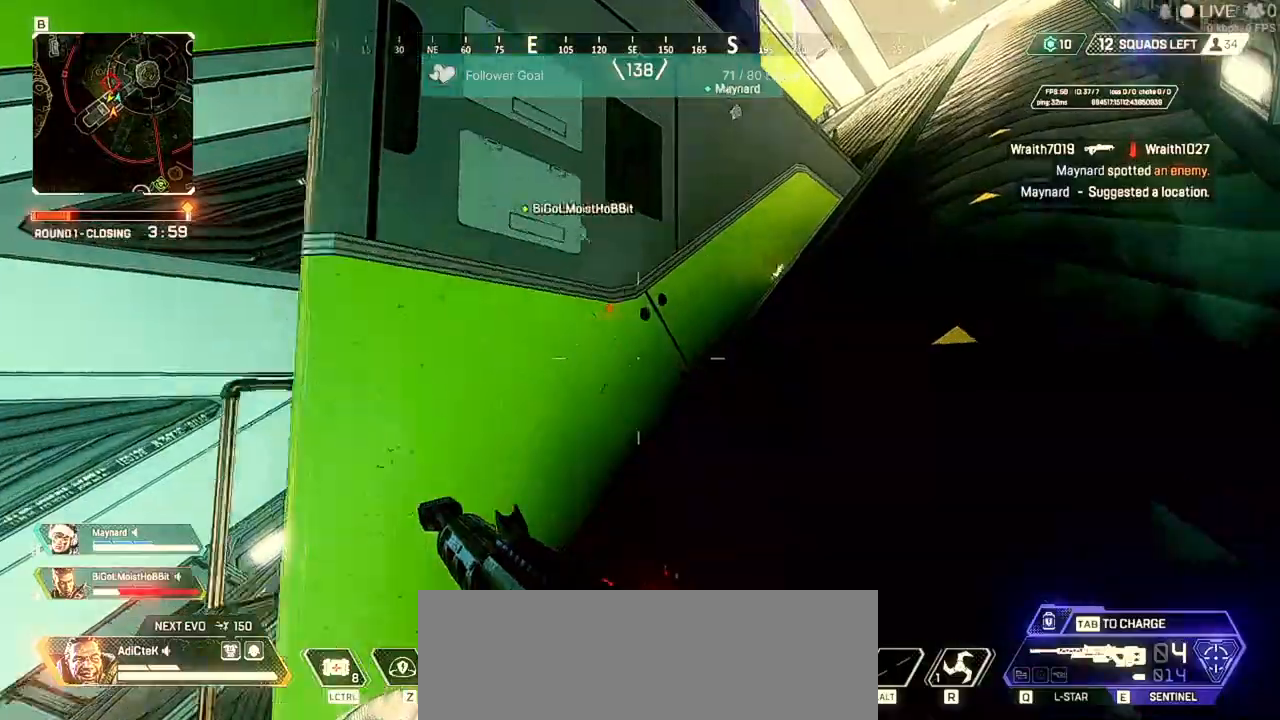
{"keys": ["d", "shift", "w"], "mouse": [], "events": []}
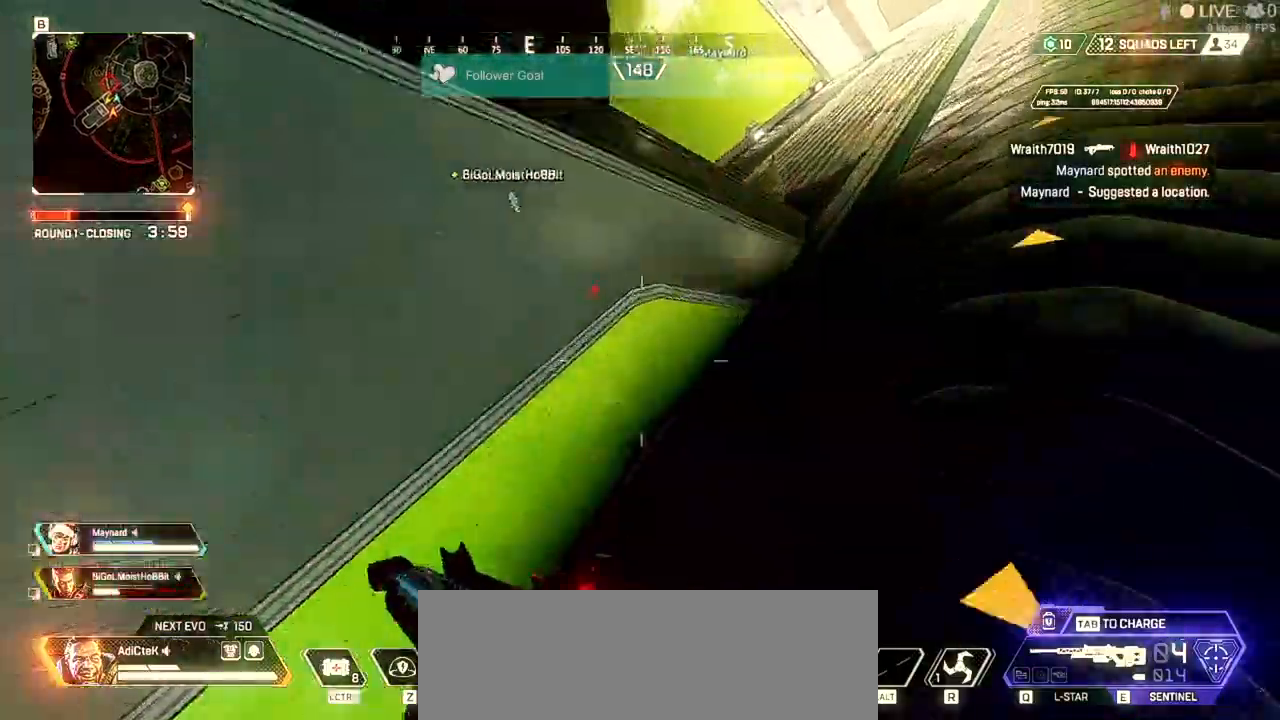
{"keys": ["d", "shift", "w"], "mouse": [], "events": []}
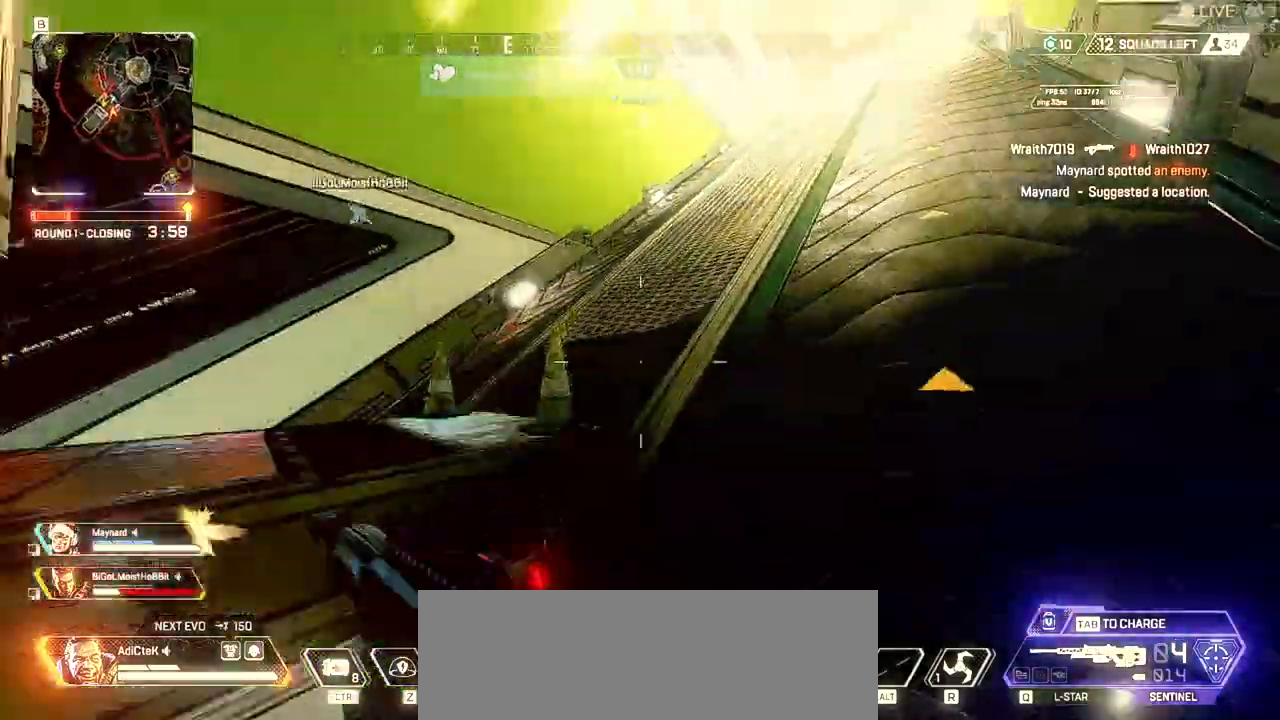
{"keys": ["d", "shift", "w"], "mouse": [], "events": []}
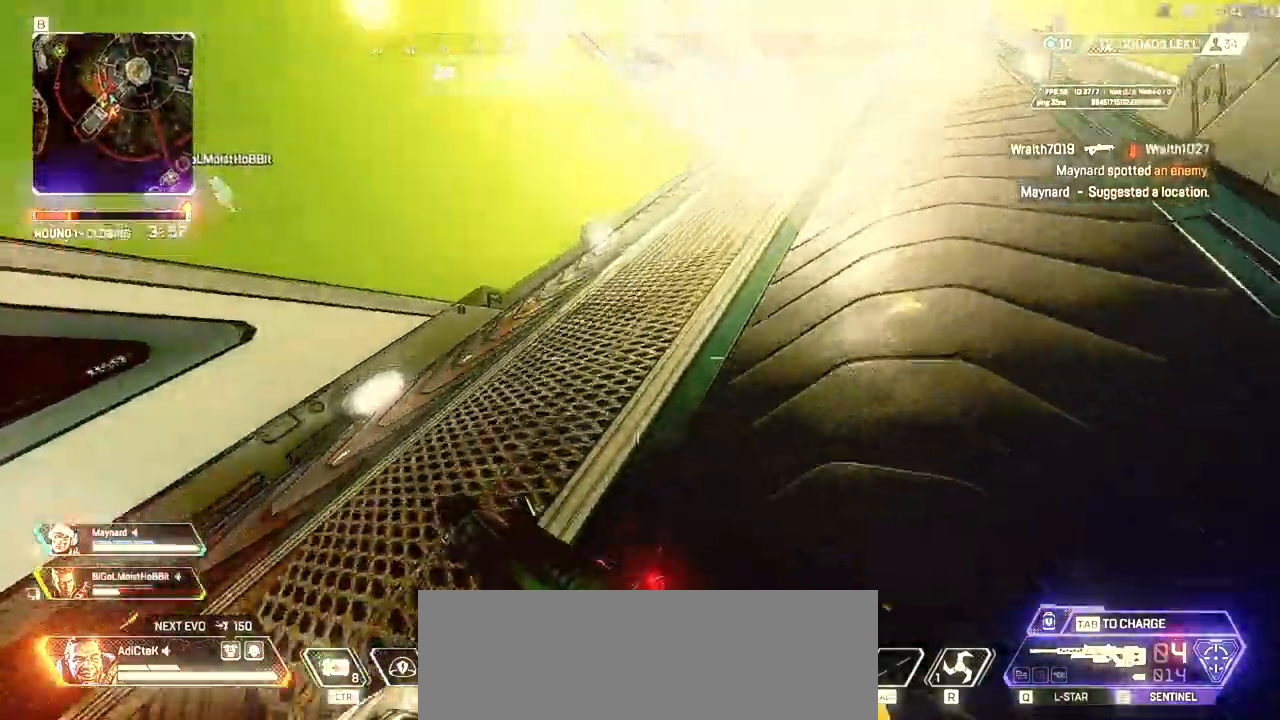
{"keys": ["d", "shift", "w"], "mouse": [], "events": []}